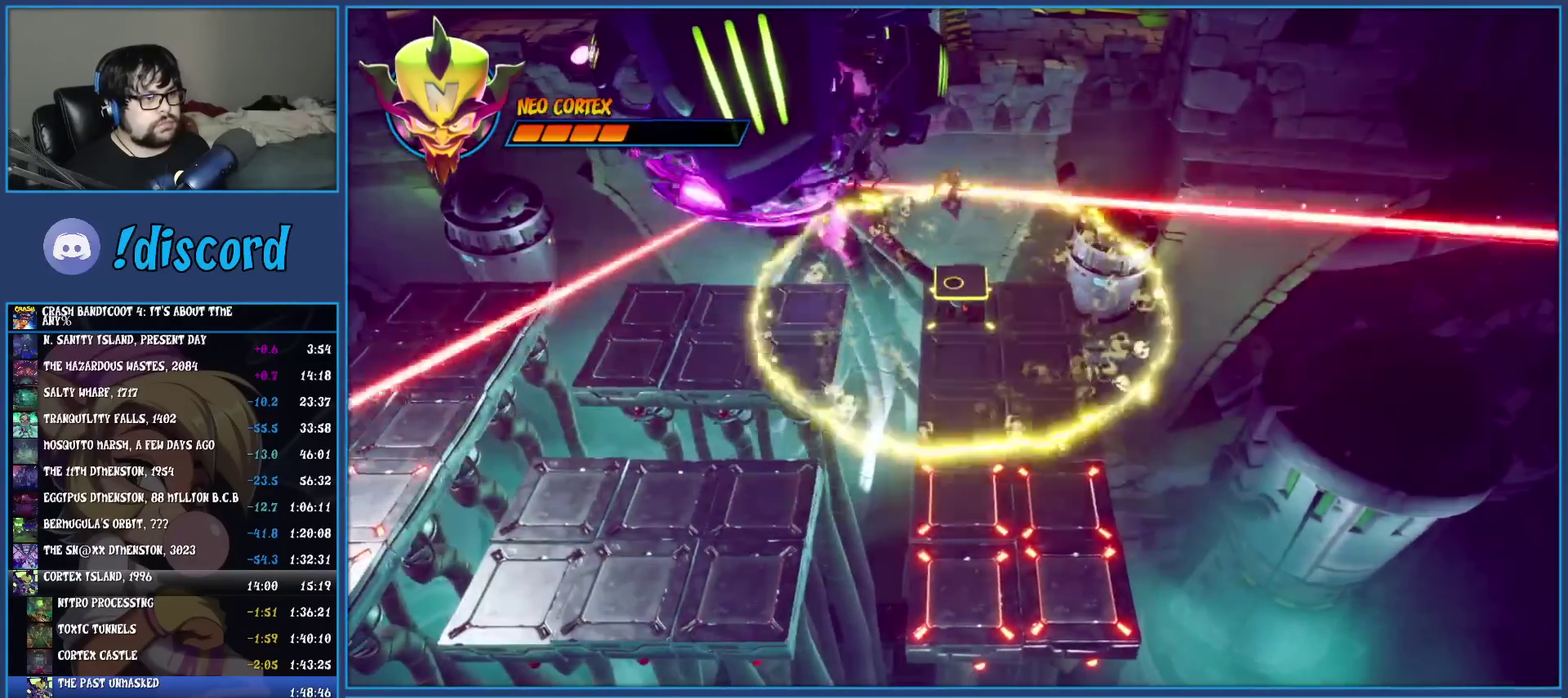
Gameplay with a controller (PlayStation layout); each line is a JSON object with the inputs held at the frame after it. "events" lists button and stick changes between this image and that frame as [ms after this image, input, new state], when the widget could be followed in between. Not read: L3 R3 right_stick.
{"buttons": ["CROSS"], "left_stick": "center", "events": [[17, "CIRCLE", "up"], [100, "CROSS", "down"]]}
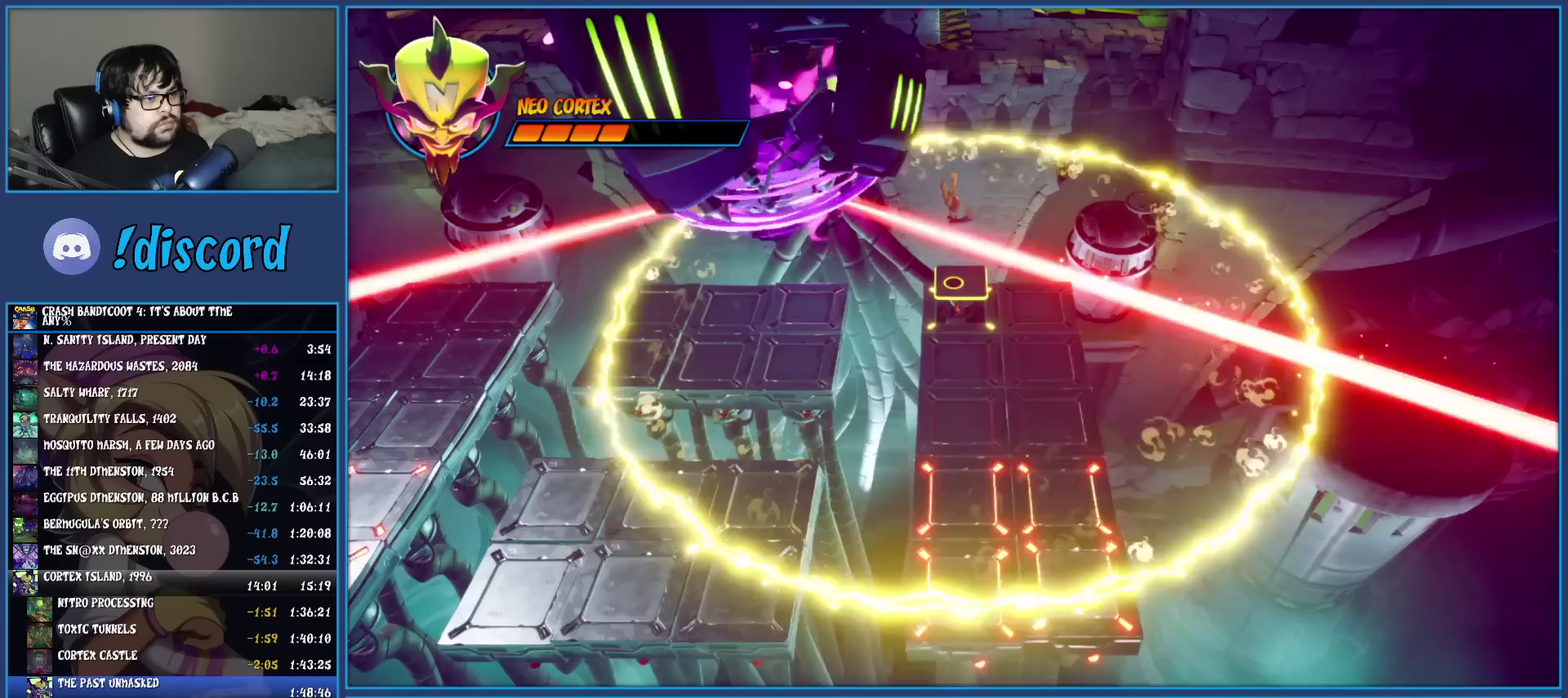
{"buttons": [], "left_stick": "down-right", "events": [[150, "CROSS", "up"], [317, "left_stick", "down-right"]]}
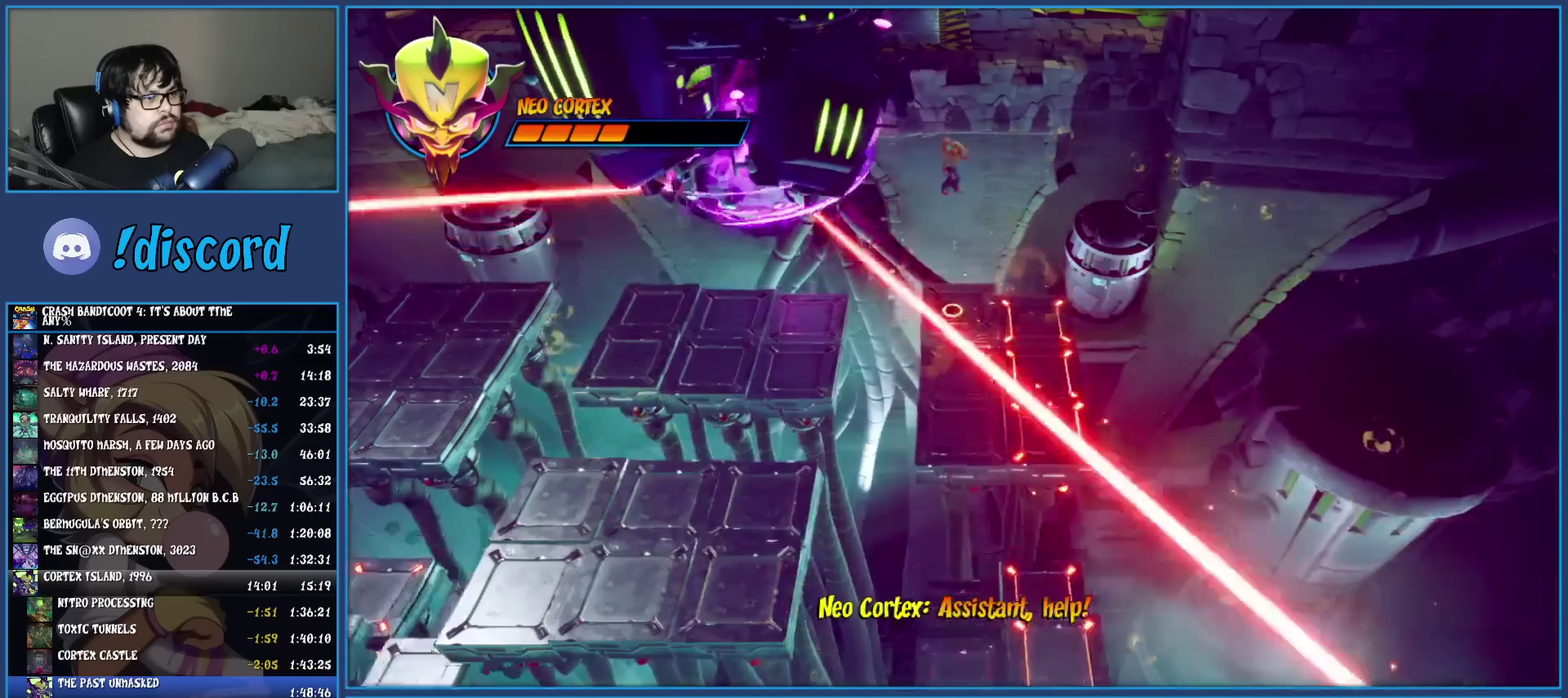
{"buttons": [], "left_stick": "down-left", "events": [[217, "left_stick", "center"], [450, "left_stick", "down-left"]]}
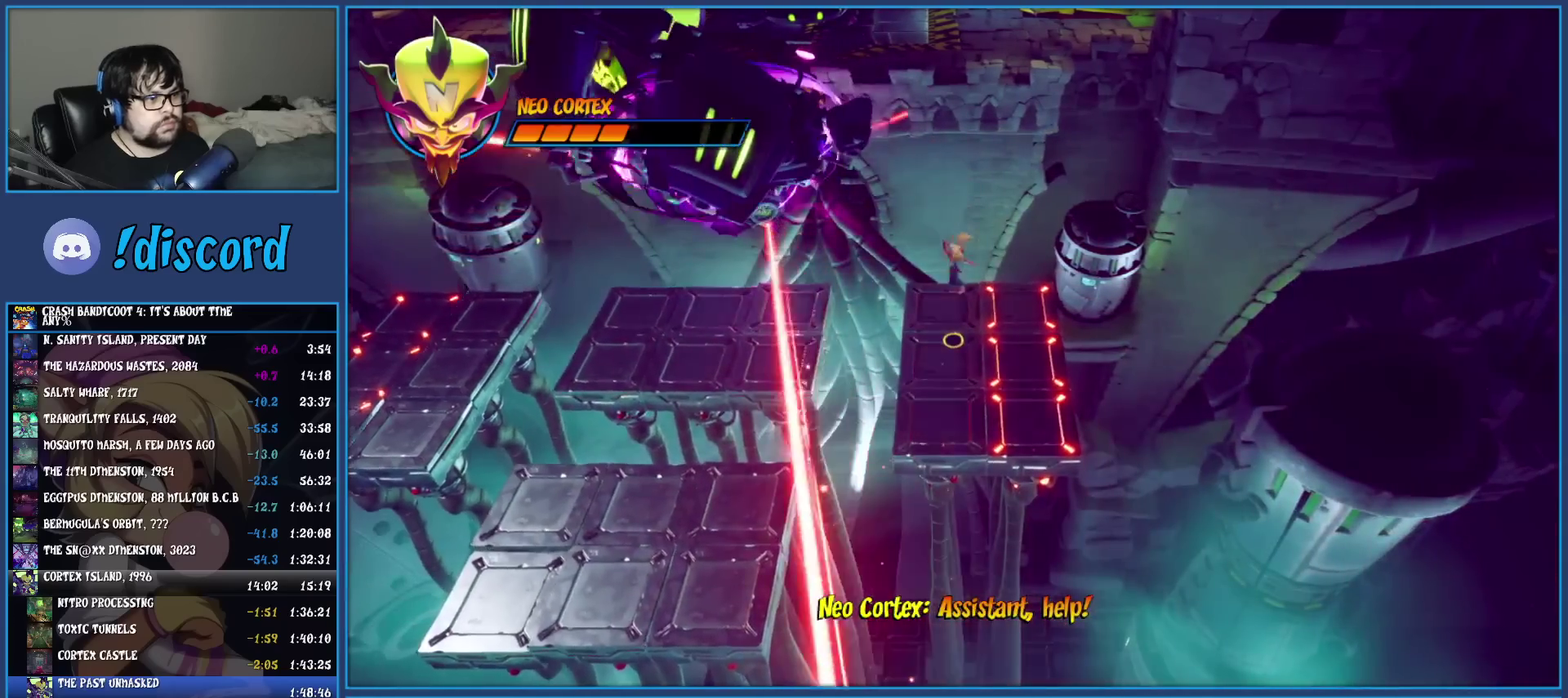
{"buttons": [], "left_stick": "left", "events": [[50, "left_stick", "left"], [233, "CROSS", "down"], [417, "CROSS", "up"]]}
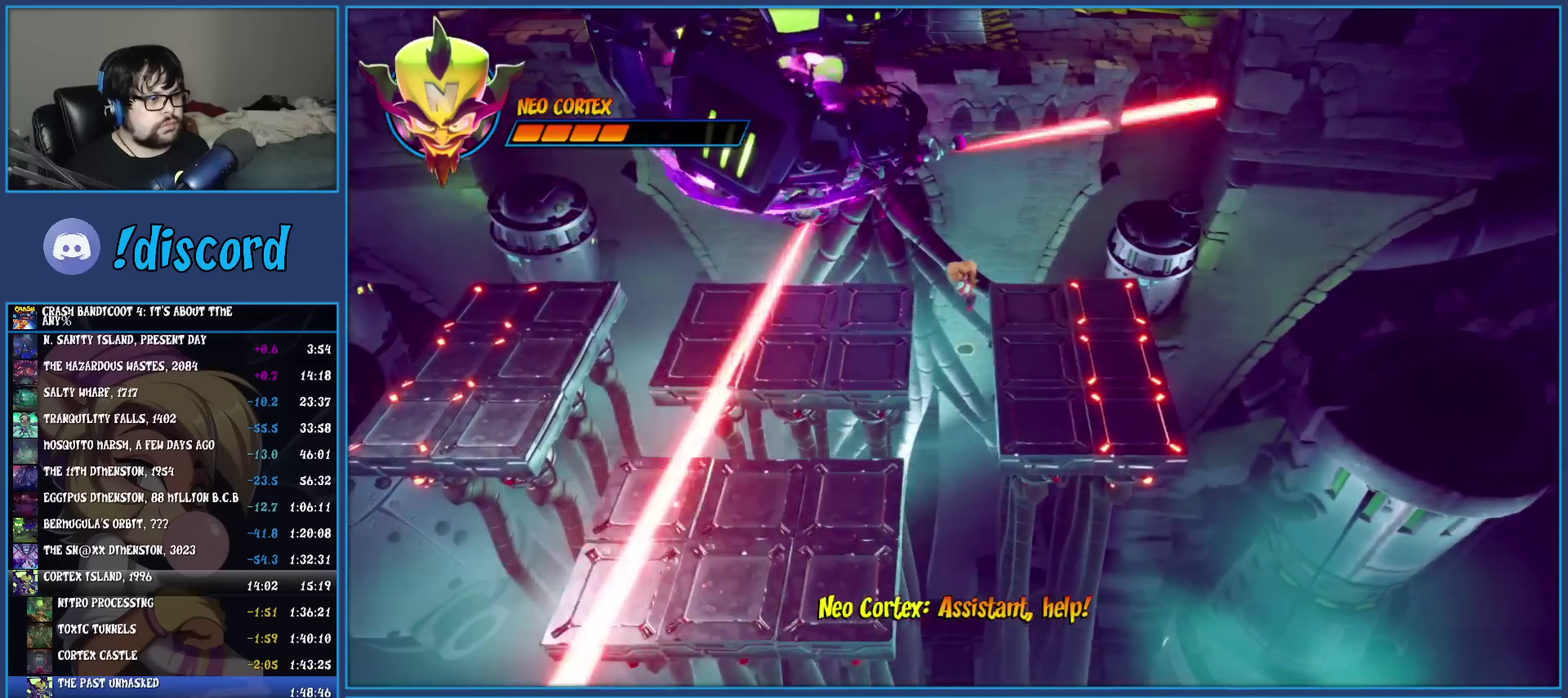
{"buttons": [], "left_stick": "center", "events": [[150, "left_stick", "up-left"], [400, "left_stick", "left"], [450, "left_stick", "center"]]}
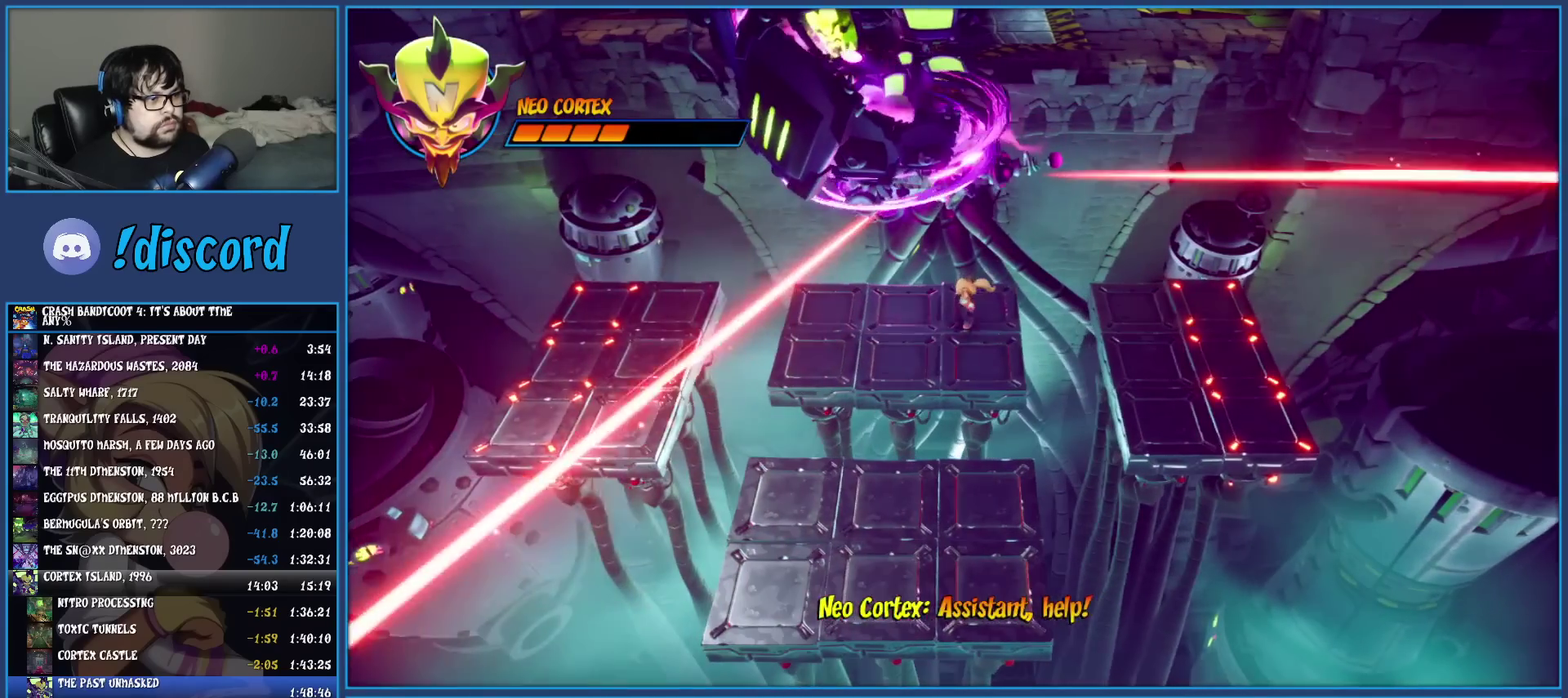
{"buttons": [], "left_stick": "left", "events": [[300, "left_stick", "down-left"], [483, "left_stick", "left"]]}
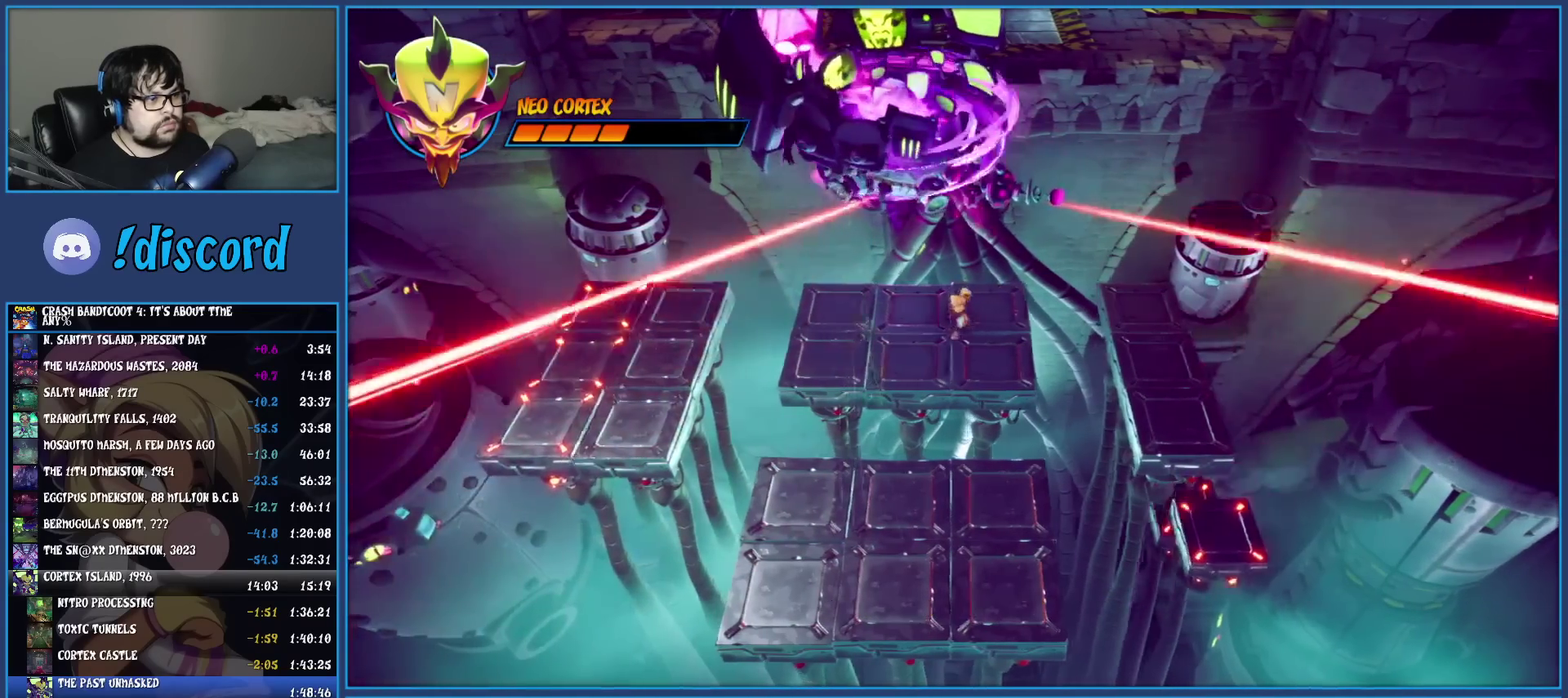
{"buttons": [], "left_stick": "down", "events": [[83, "left_stick", "down-left"], [167, "left_stick", "down"], [283, "CROSS", "down"], [467, "CROSS", "up"]]}
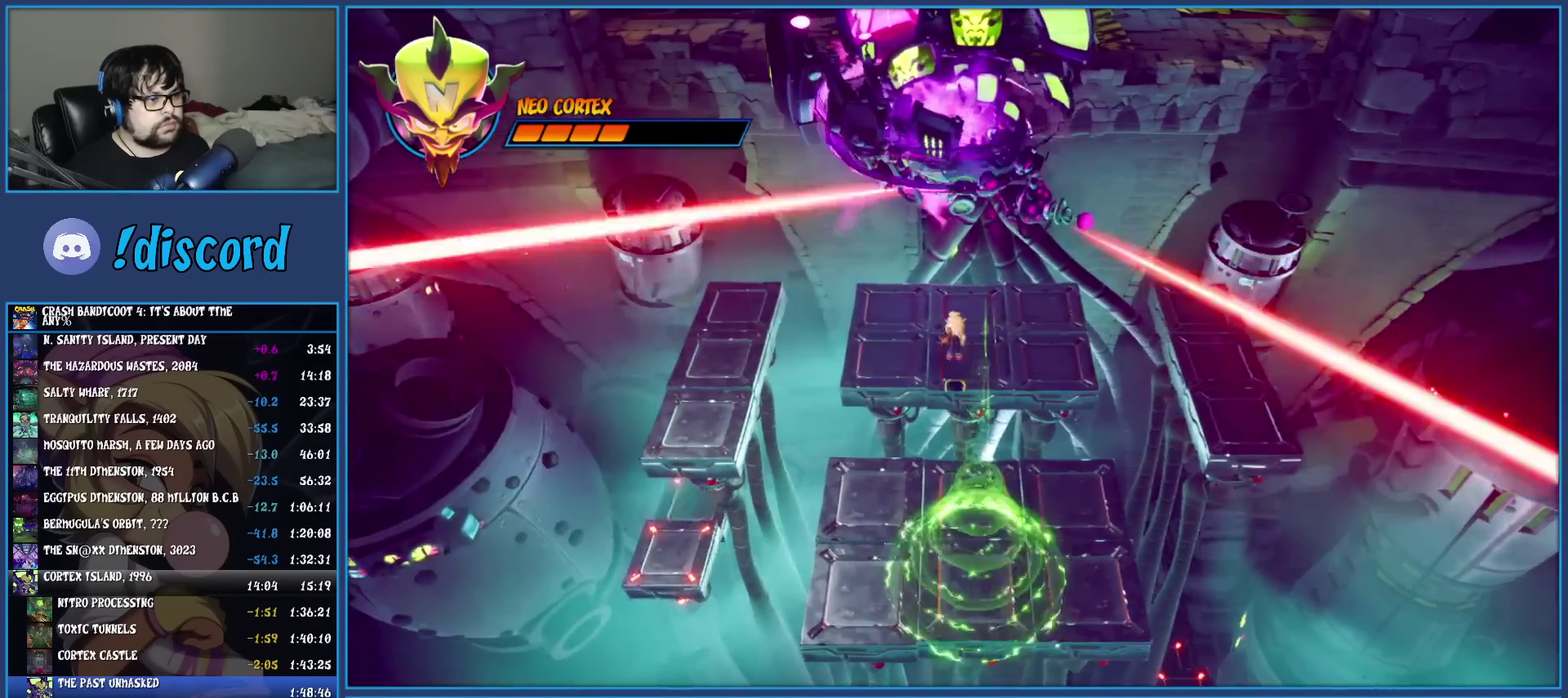
{"buttons": ["SQUARE"], "left_stick": "down", "events": [[383, "SQUARE", "down"]]}
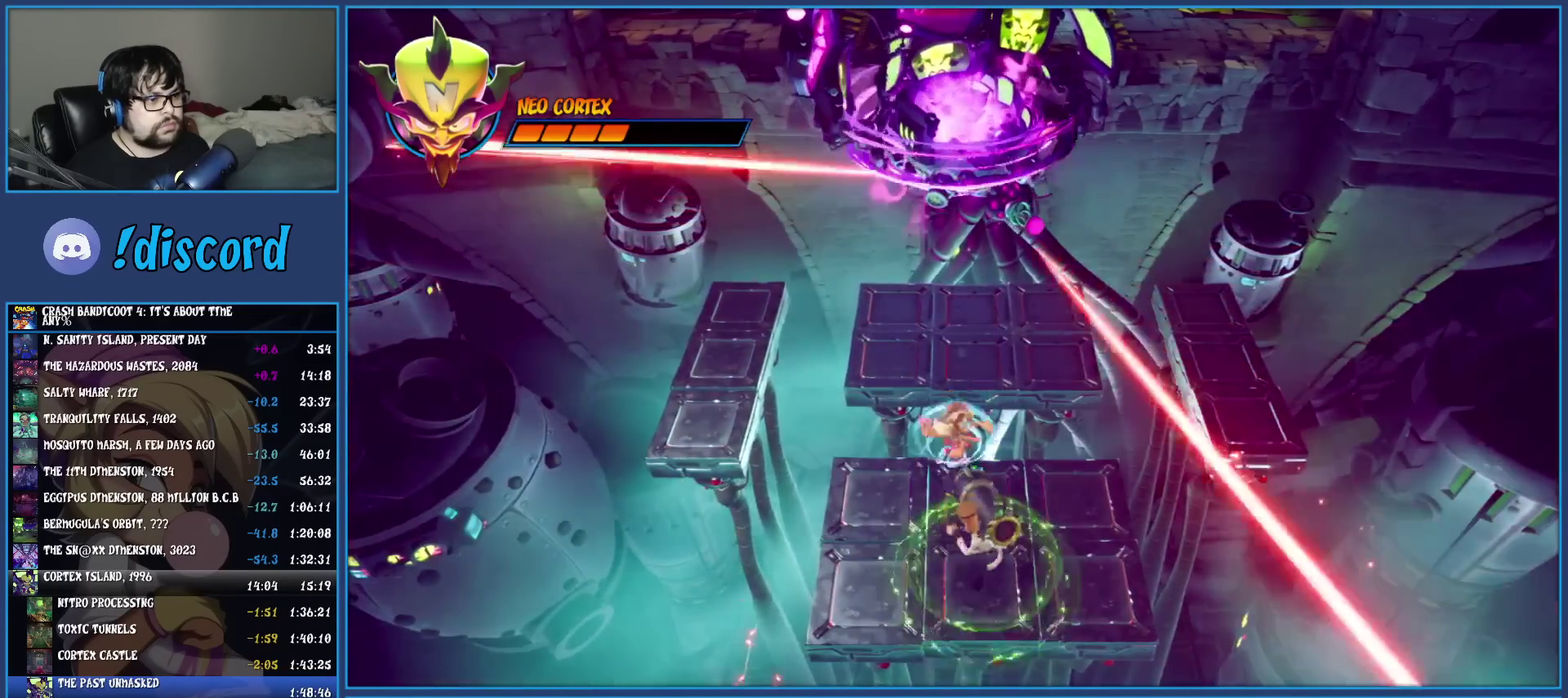
{"buttons": [], "left_stick": "down-right", "events": [[117, "left_stick", "down-left"], [150, "SQUARE", "up"], [233, "left_stick", "left"], [317, "CROSS", "down"], [333, "left_stick", "down-left"], [400, "left_stick", "down"], [450, "left_stick", "down-right"], [467, "CROSS", "up"]]}
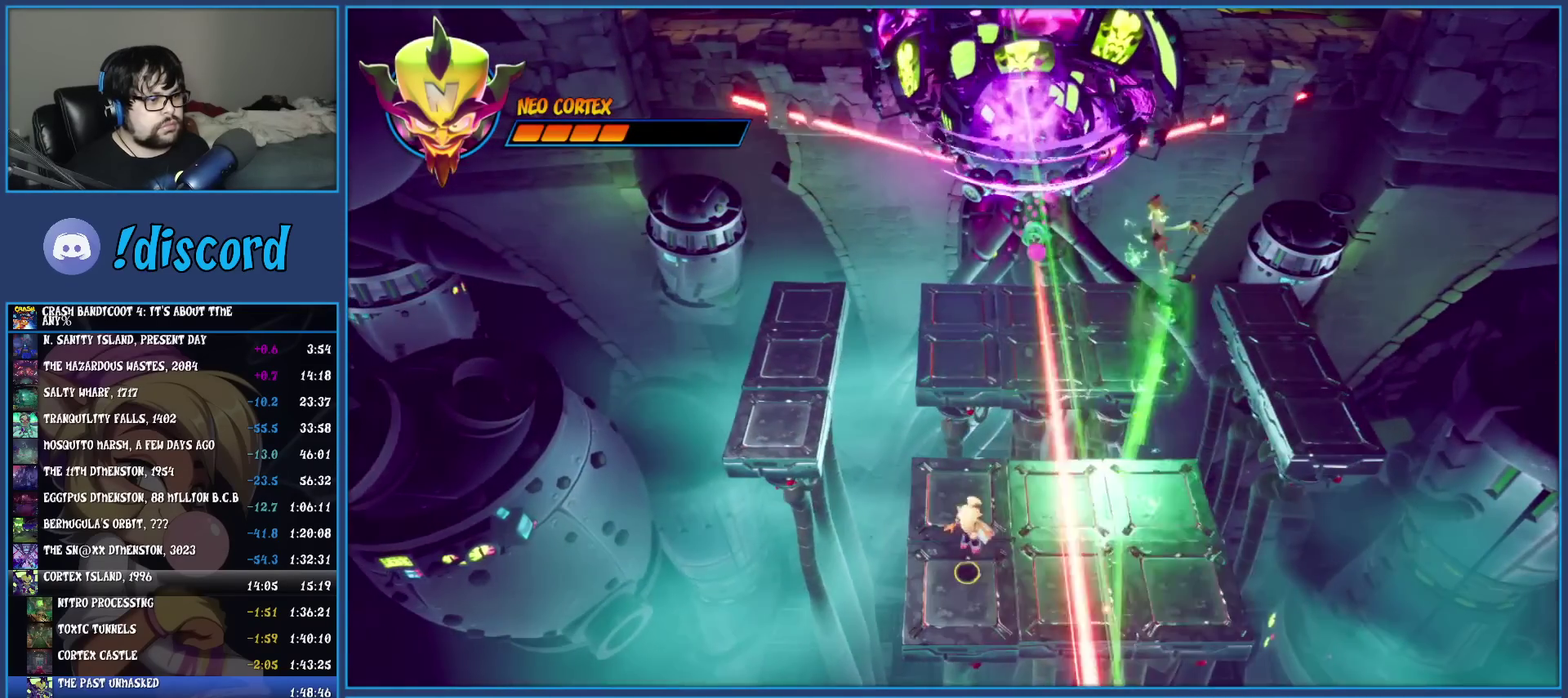
{"buttons": [], "left_stick": "up-right", "events": [[33, "CROSS", "down"], [83, "left_stick", "right"], [217, "CROSS", "up"], [217, "left_stick", "up-right"]]}
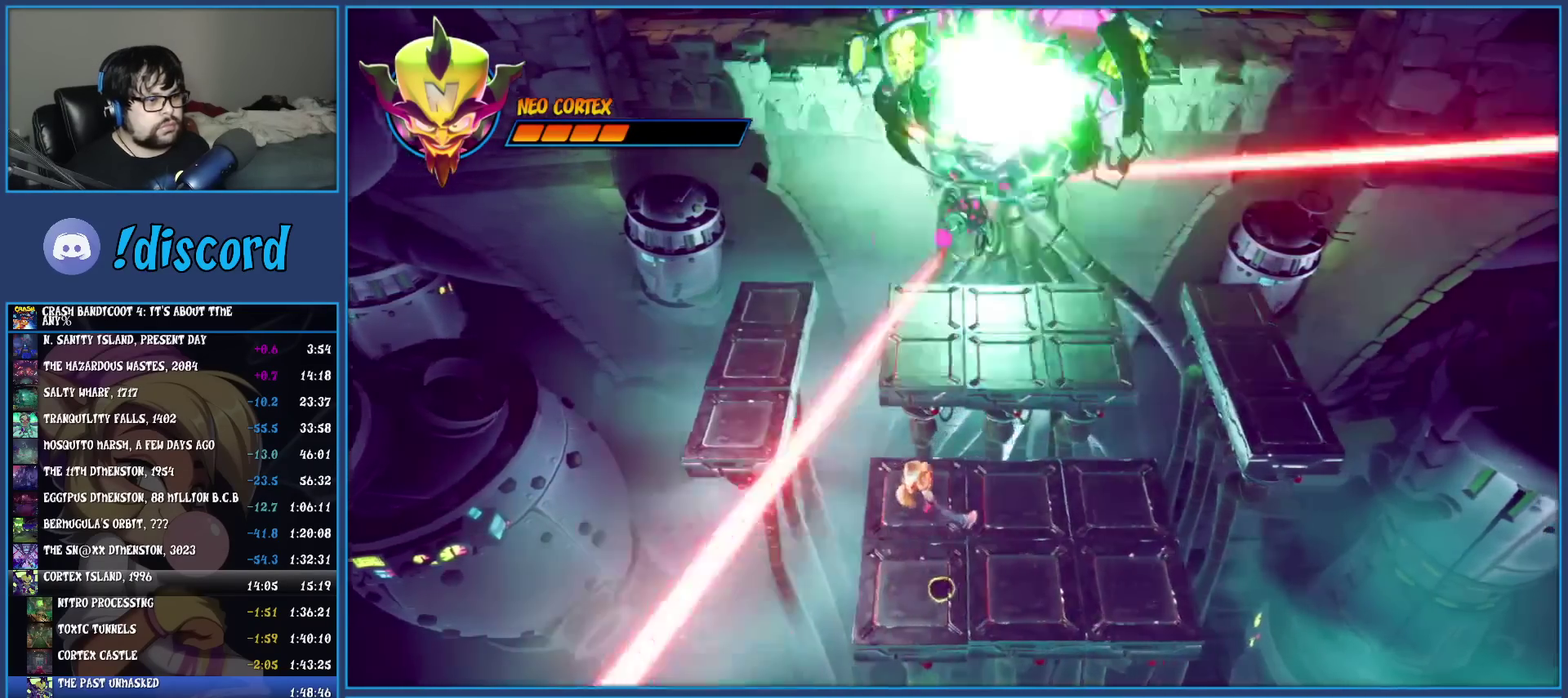
{"buttons": [], "left_stick": "up", "events": [[250, "left_stick", "up"]]}
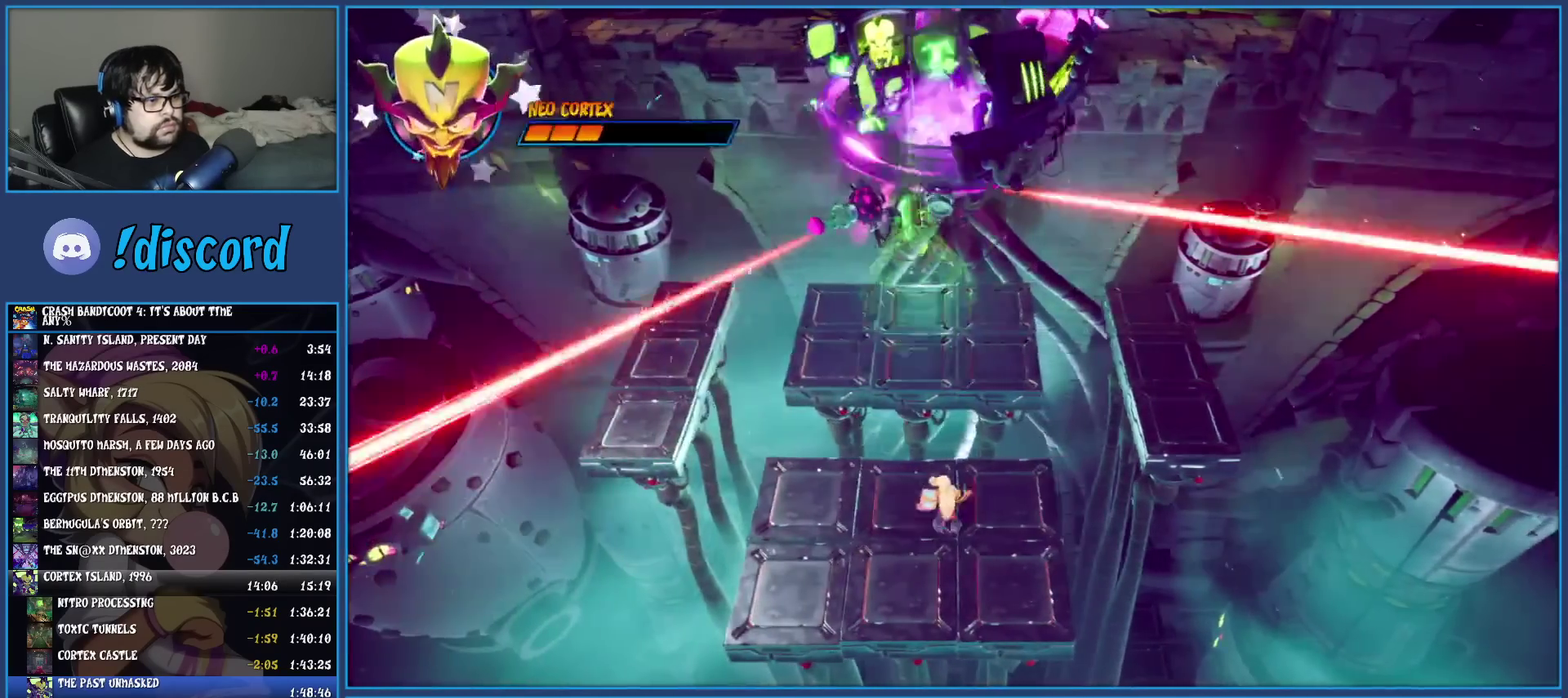
{"buttons": [], "left_stick": "up", "events": [[233, "CROSS", "down"], [400, "CROSS", "up"]]}
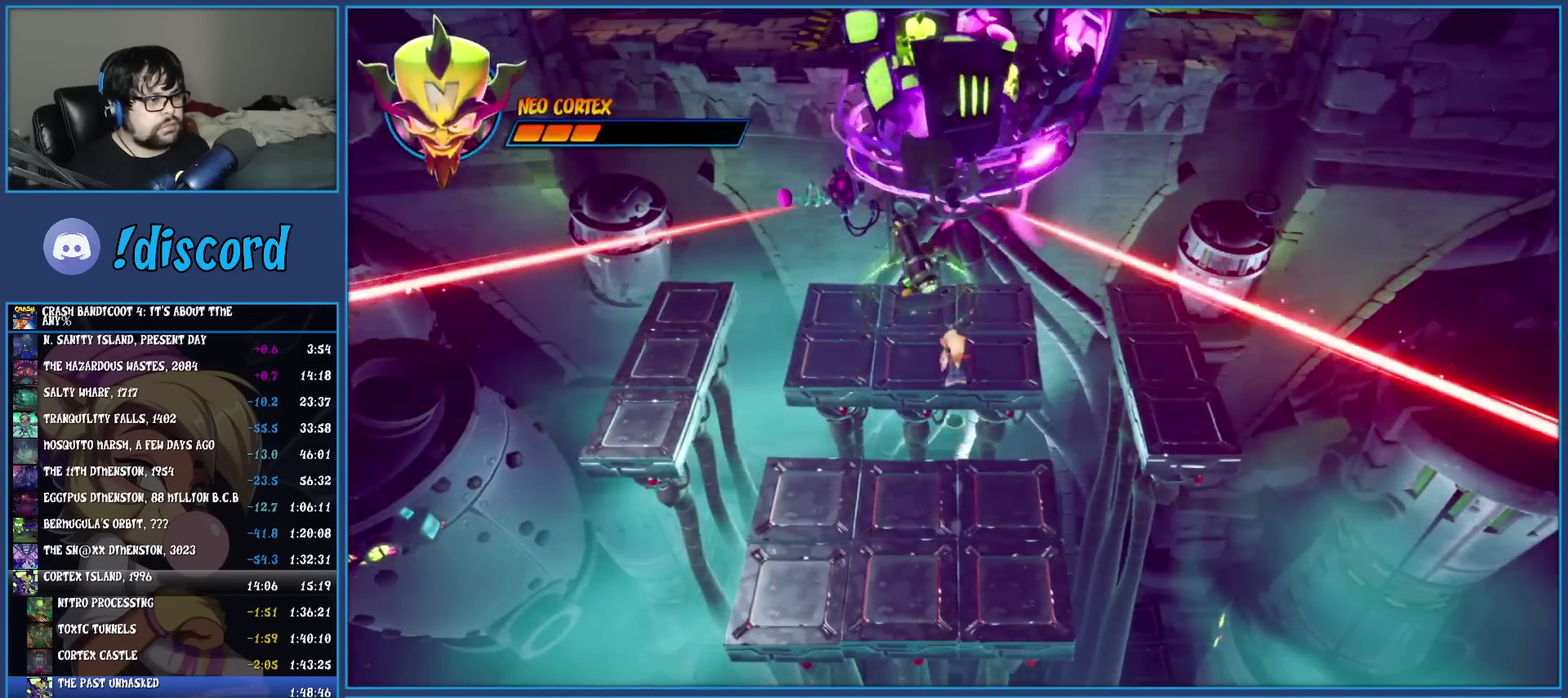
{"buttons": ["SQUARE"], "left_stick": "up-left", "events": [[133, "SQUARE", "down"], [400, "left_stick", "up-left"], [417, "SQUARE", "up"], [500, "SQUARE", "down"]]}
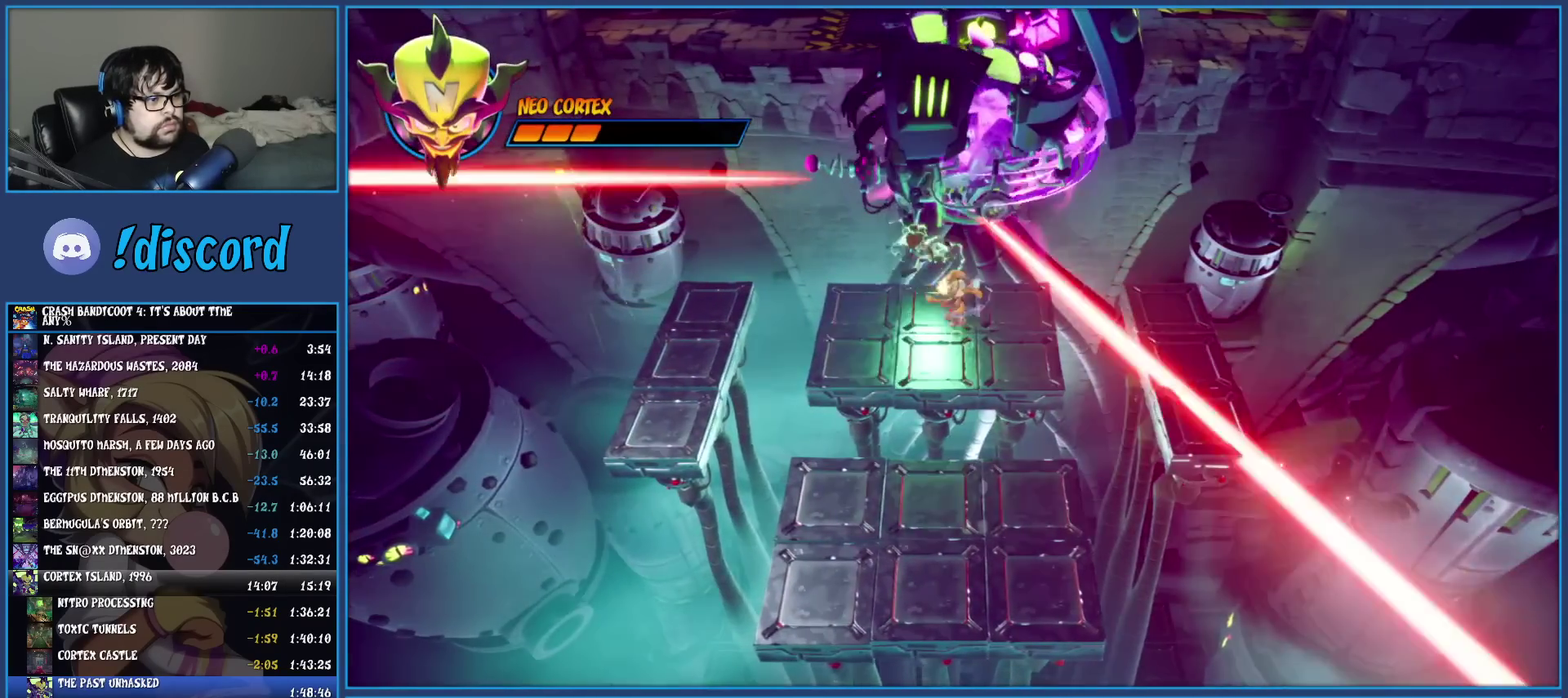
{"buttons": ["CROSS"], "left_stick": "down-left", "events": [[50, "left_stick", "left"], [117, "SQUARE", "up"], [283, "left_stick", "down-left"], [467, "CROSS", "down"]]}
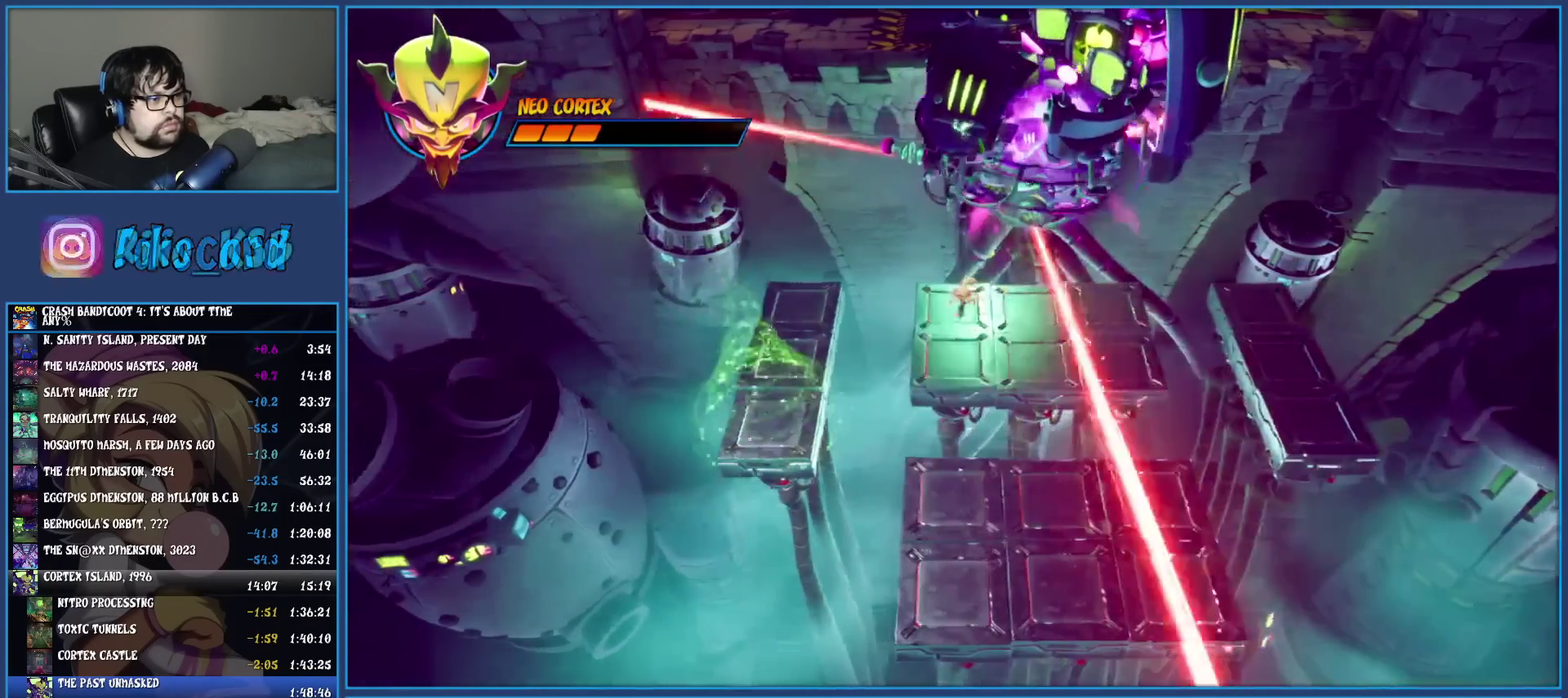
{"buttons": [], "left_stick": "right", "events": [[33, "left_stick", "down"], [83, "CROSS", "up"], [133, "CROSS", "down"], [183, "left_stick", "down-right"], [233, "left_stick", "right"], [250, "CROSS", "up"]]}
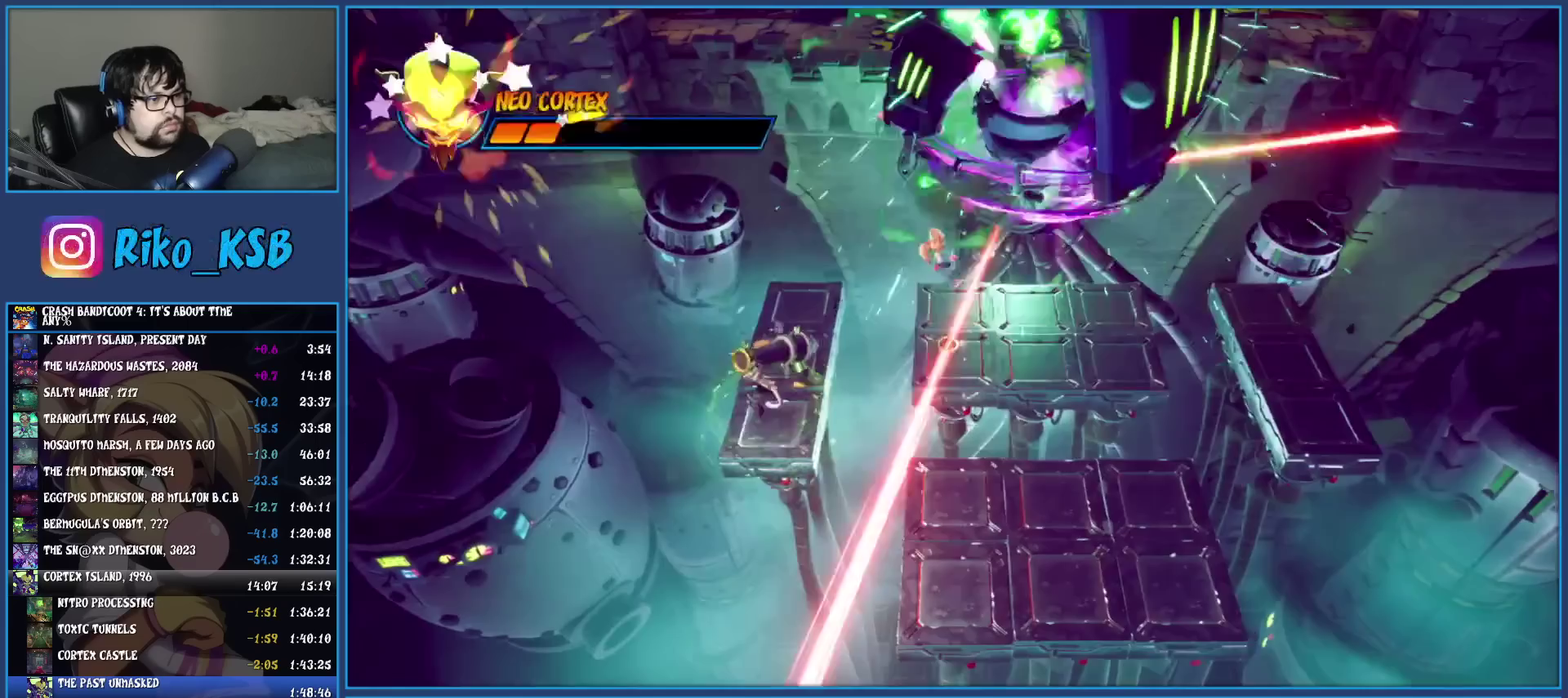
{"buttons": [], "left_stick": "left", "events": [[50, "left_stick", "center"], [317, "left_stick", "left"]]}
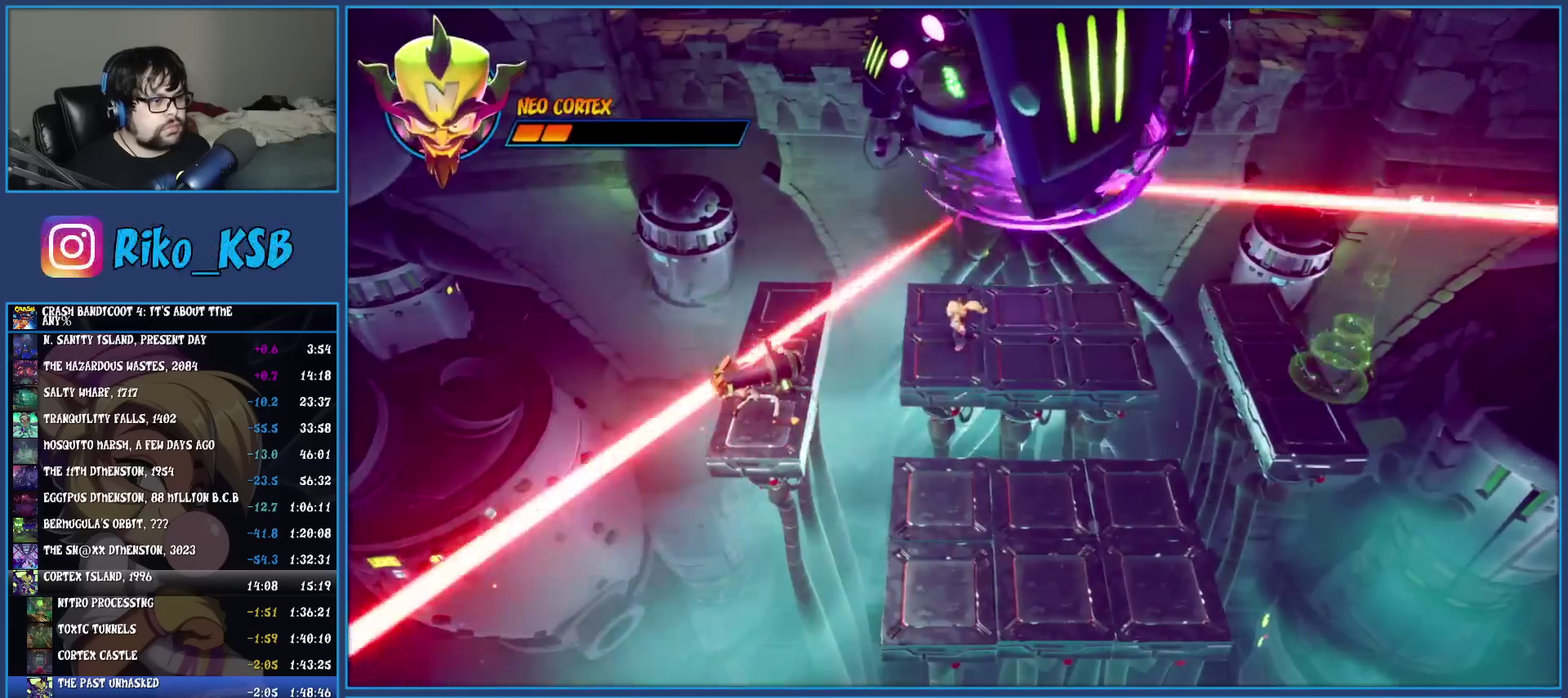
{"buttons": [], "left_stick": "left", "events": [[183, "CROSS", "down"], [283, "CROSS", "up"]]}
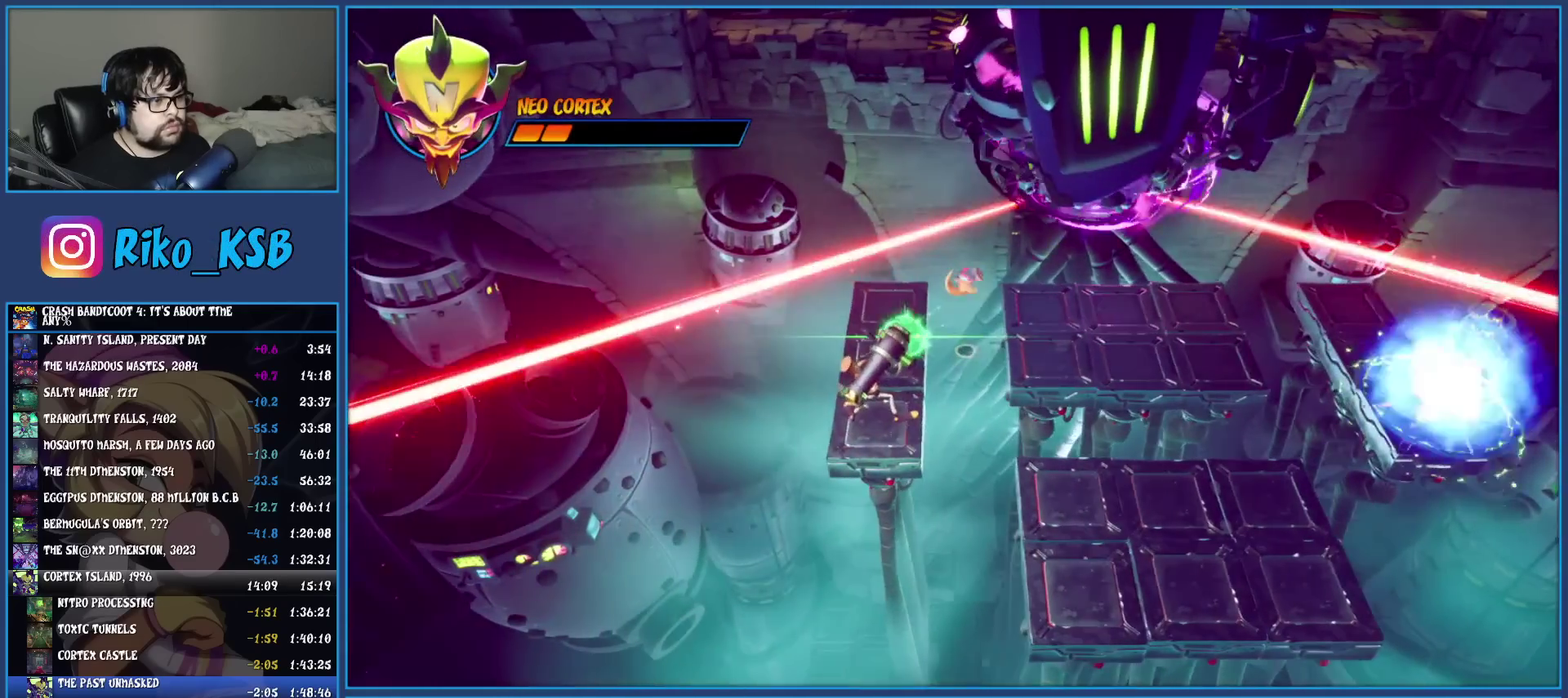
{"buttons": ["SQUARE"], "left_stick": "down-right", "events": [[233, "left_stick", "down-left"], [333, "left_stick", "down"], [433, "left_stick", "down-right"], [467, "SQUARE", "down"]]}
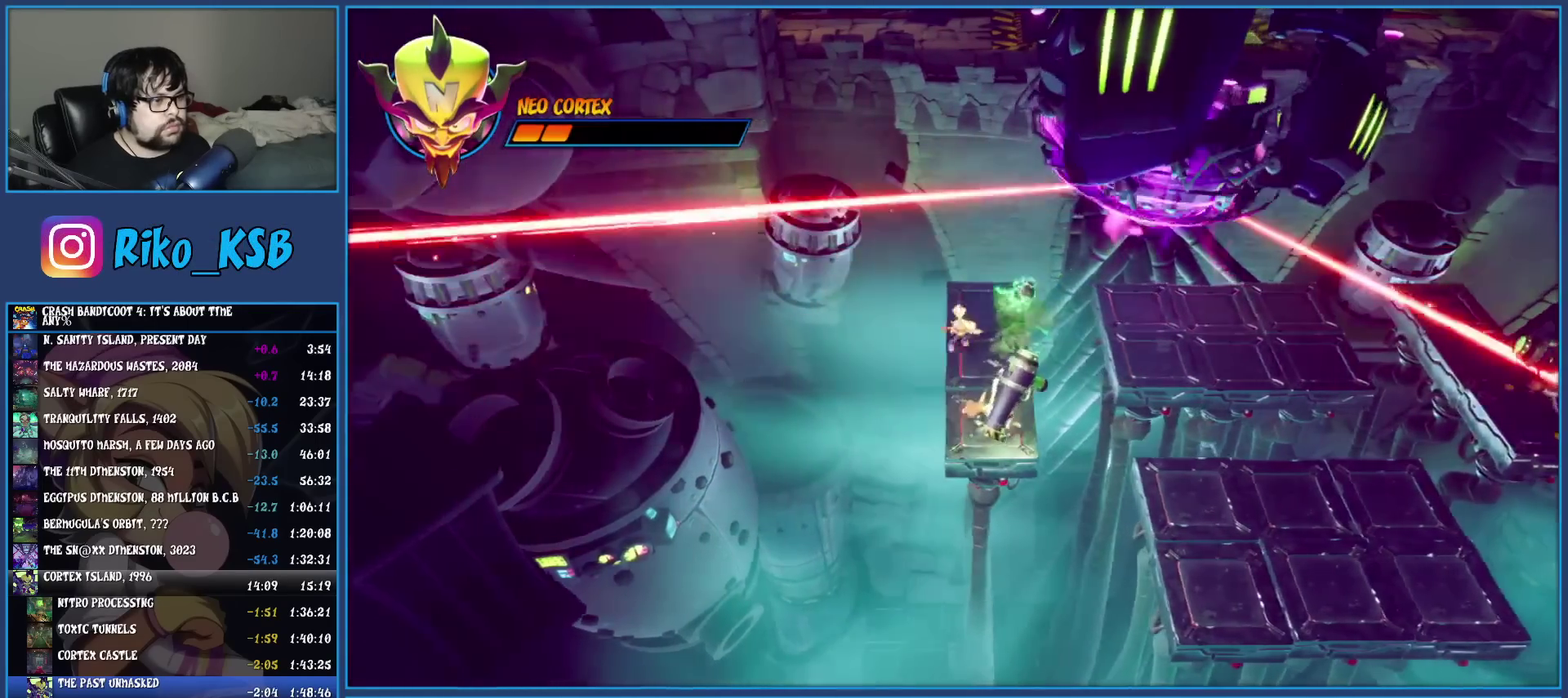
{"buttons": [], "left_stick": "down-right", "events": [[233, "SQUARE", "up"]]}
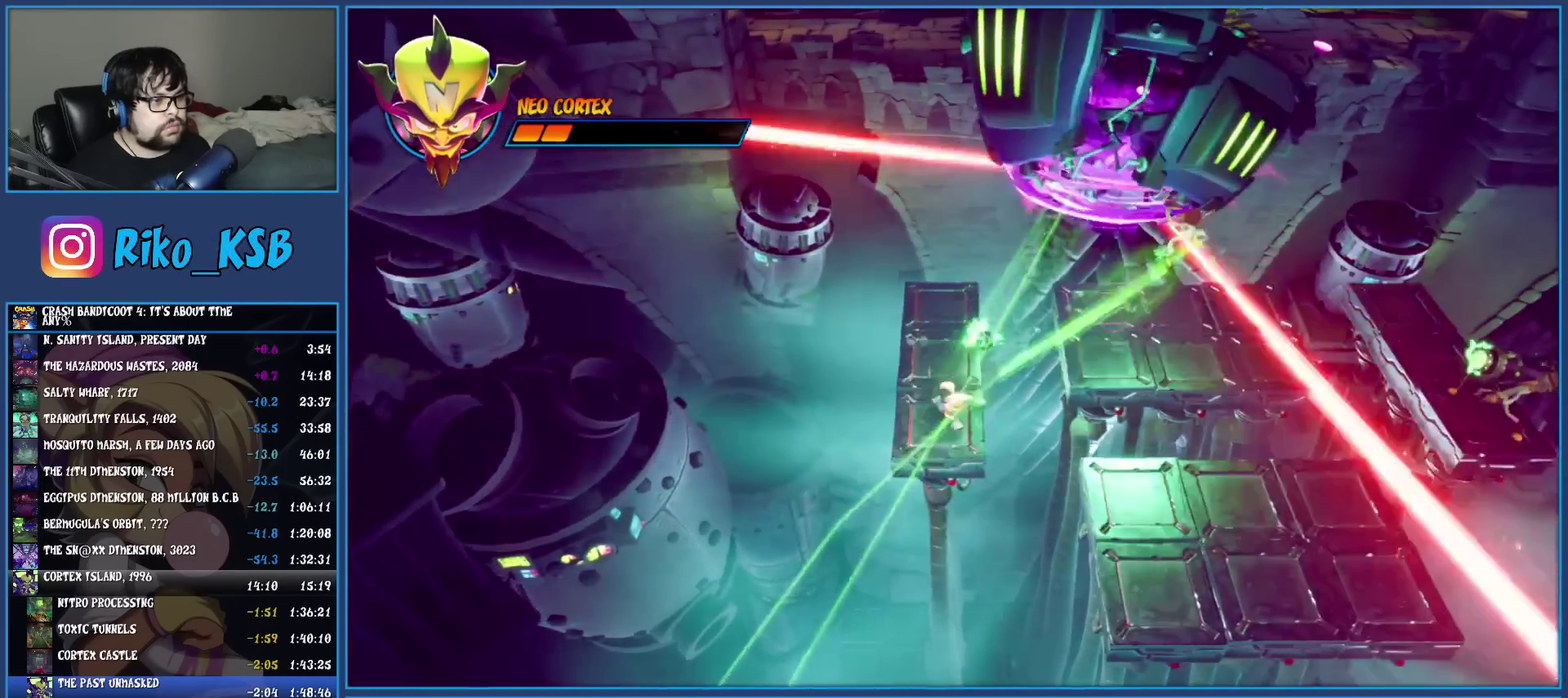
{"buttons": ["CROSS"], "left_stick": "down-right", "events": [[33, "CROSS", "down"], [233, "CROSS", "up"], [333, "CROSS", "down"]]}
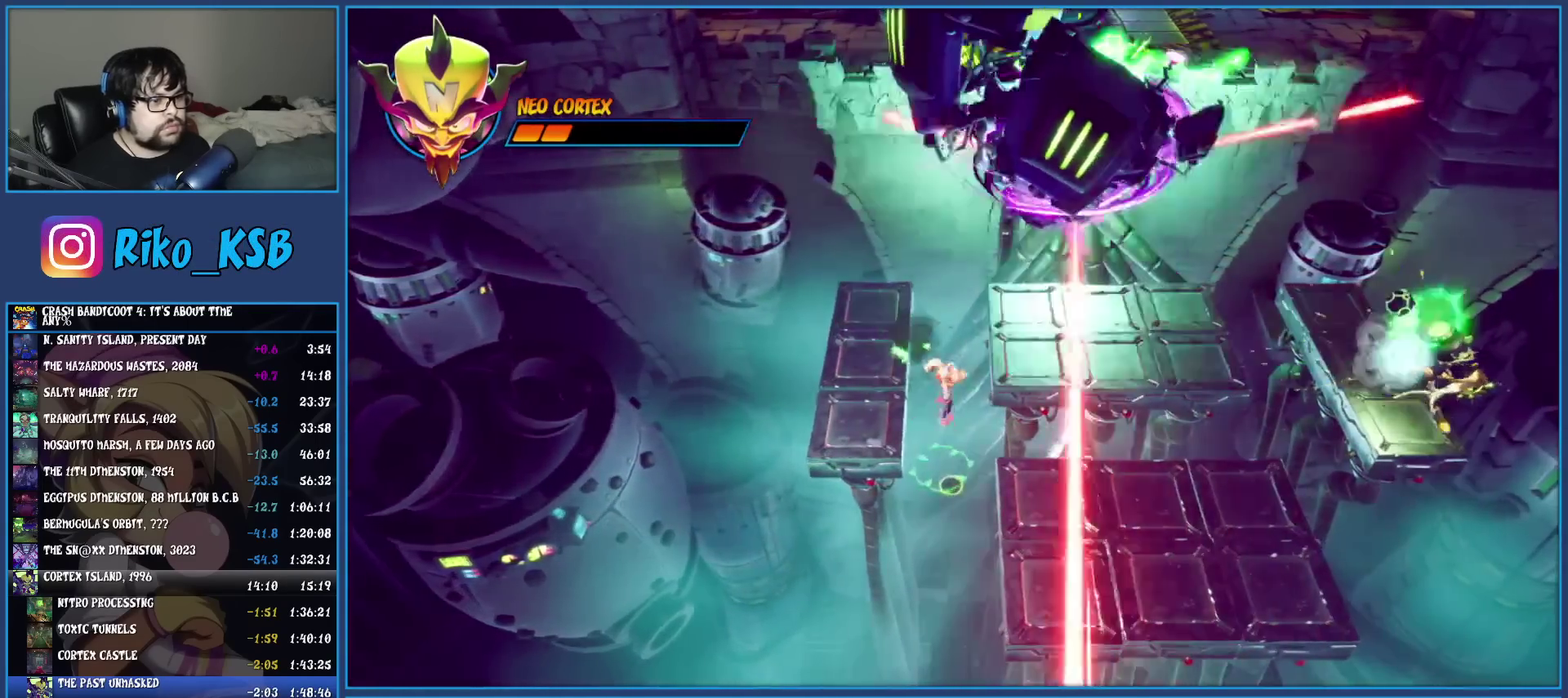
{"buttons": [], "left_stick": "right", "events": [[167, "CROSS", "up"], [467, "left_stick", "right"]]}
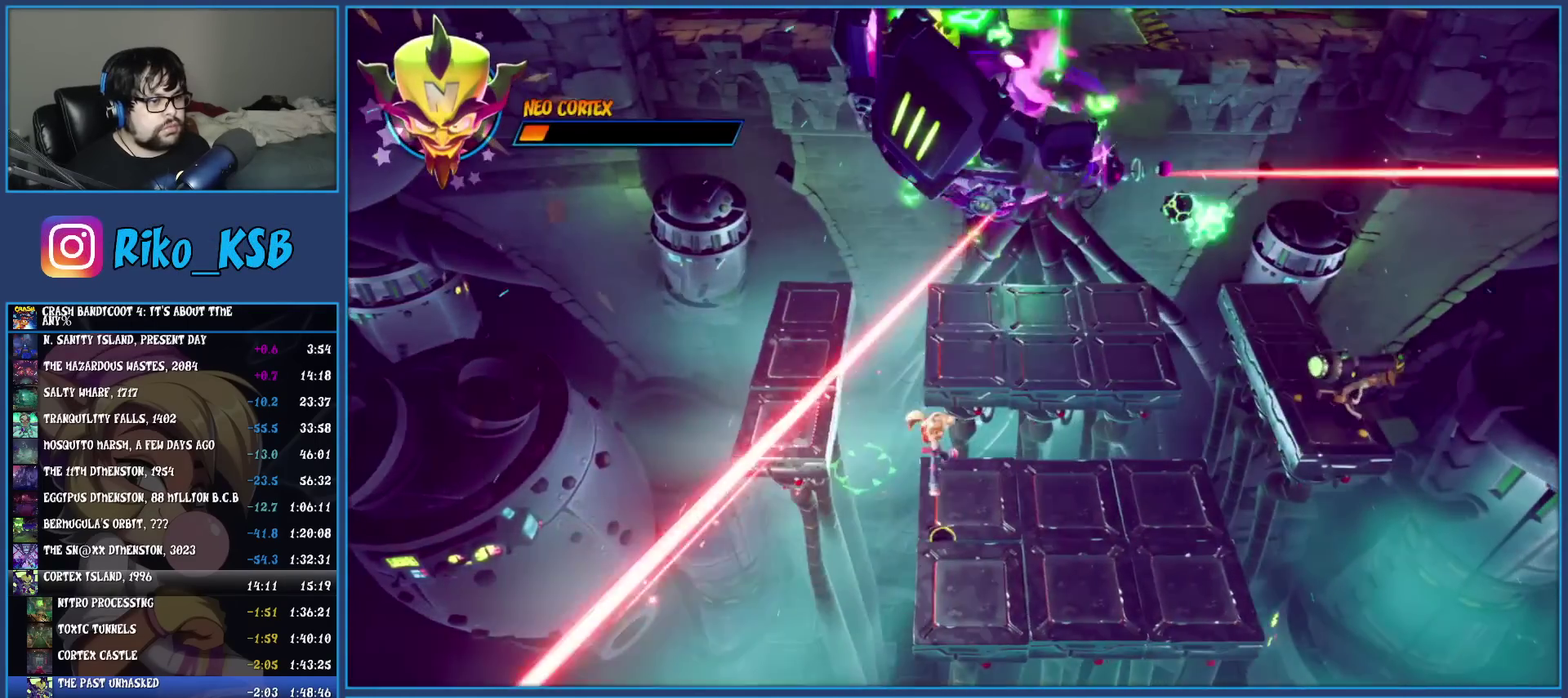
{"buttons": [], "left_stick": "right", "events": []}
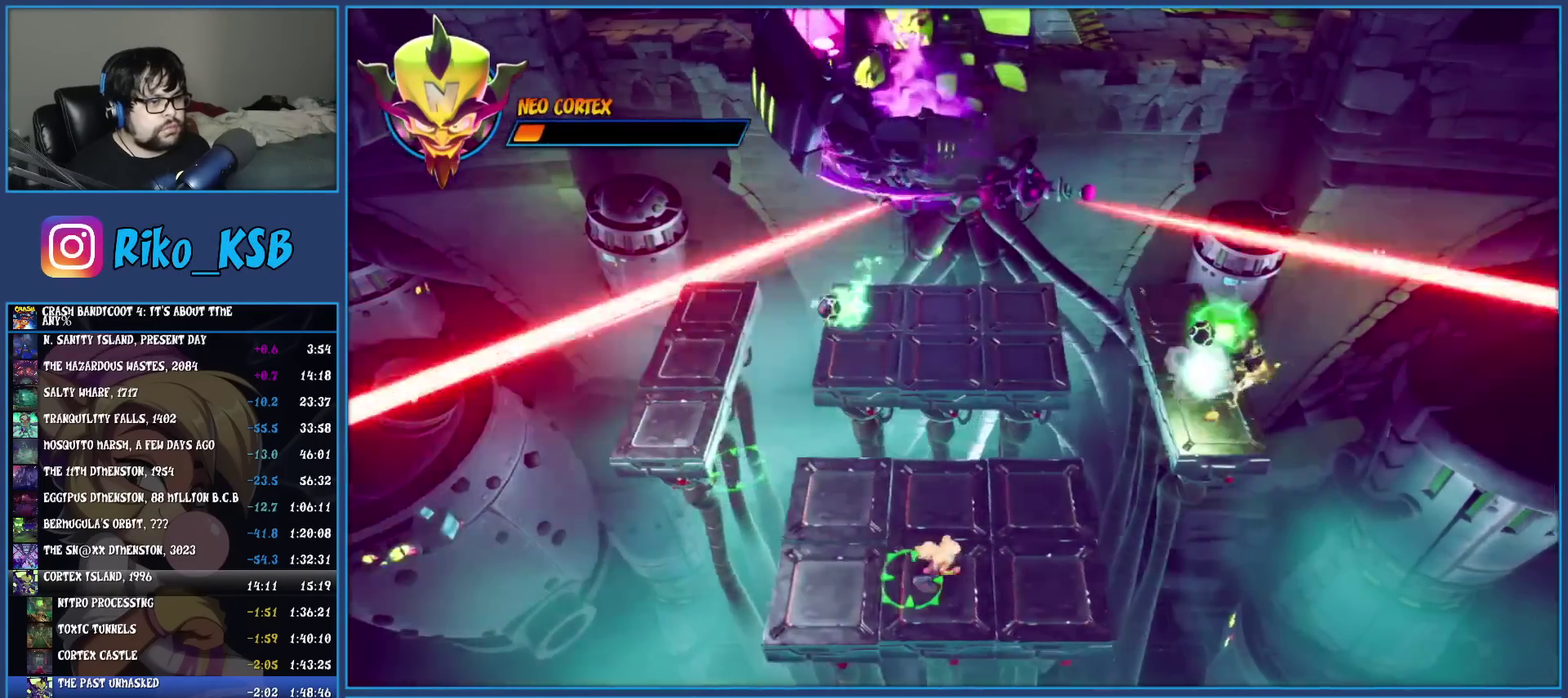
{"buttons": ["CROSS"], "left_stick": "right", "events": [[317, "left_stick", "up-right"], [433, "CROSS", "down"], [500, "left_stick", "right"]]}
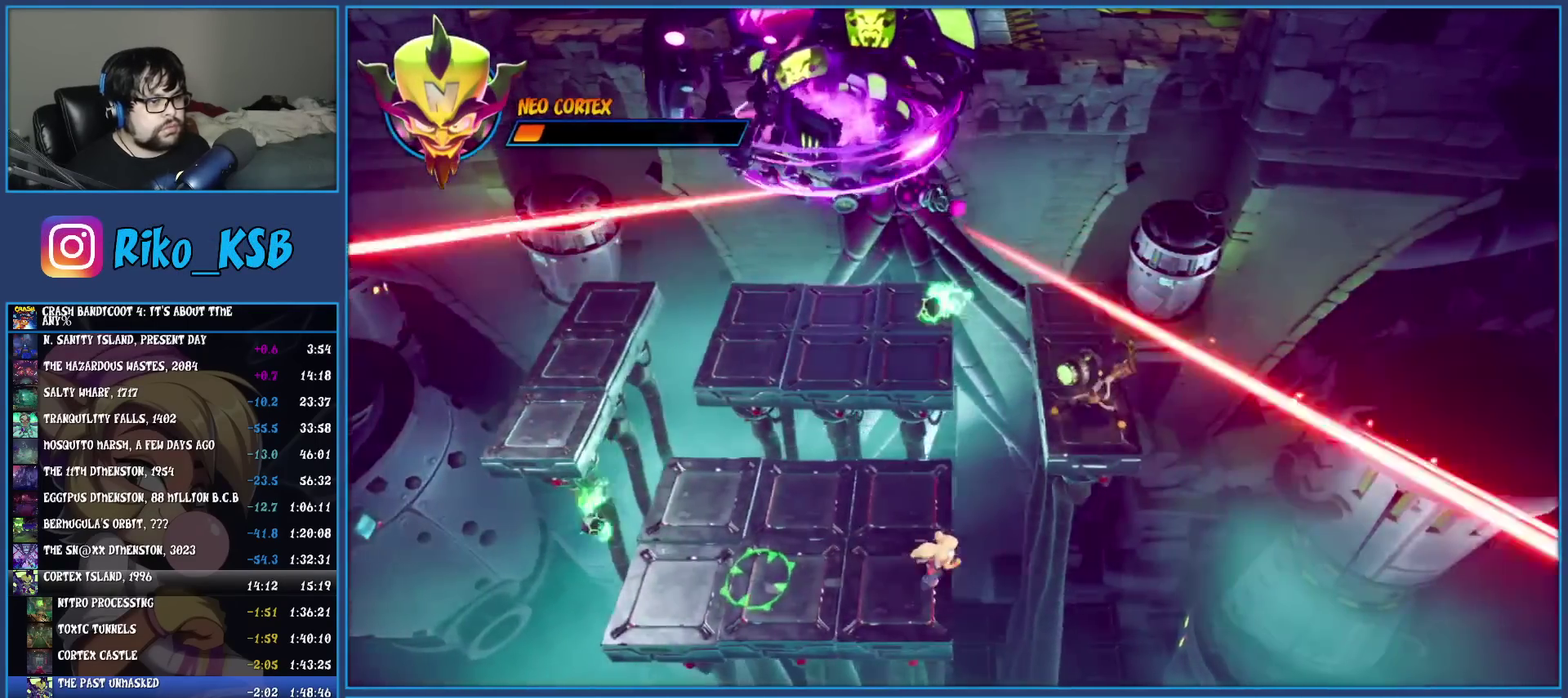
{"buttons": ["CROSS"], "left_stick": "up-right", "events": [[150, "CROSS", "up"], [317, "CROSS", "down"], [350, "left_stick", "up-right"]]}
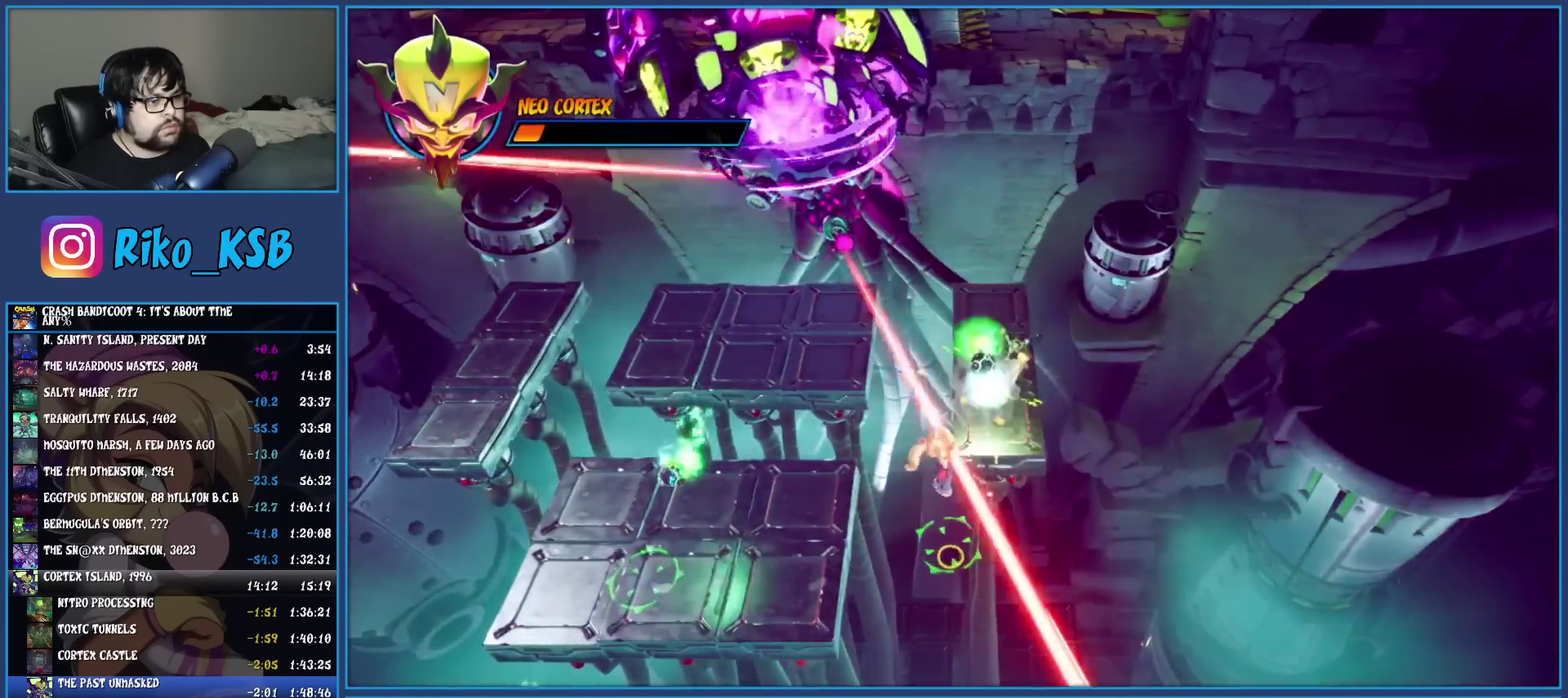
{"buttons": ["SQUARE"], "left_stick": "up", "events": [[250, "left_stick", "up"], [383, "CROSS", "up"], [500, "SQUARE", "down"]]}
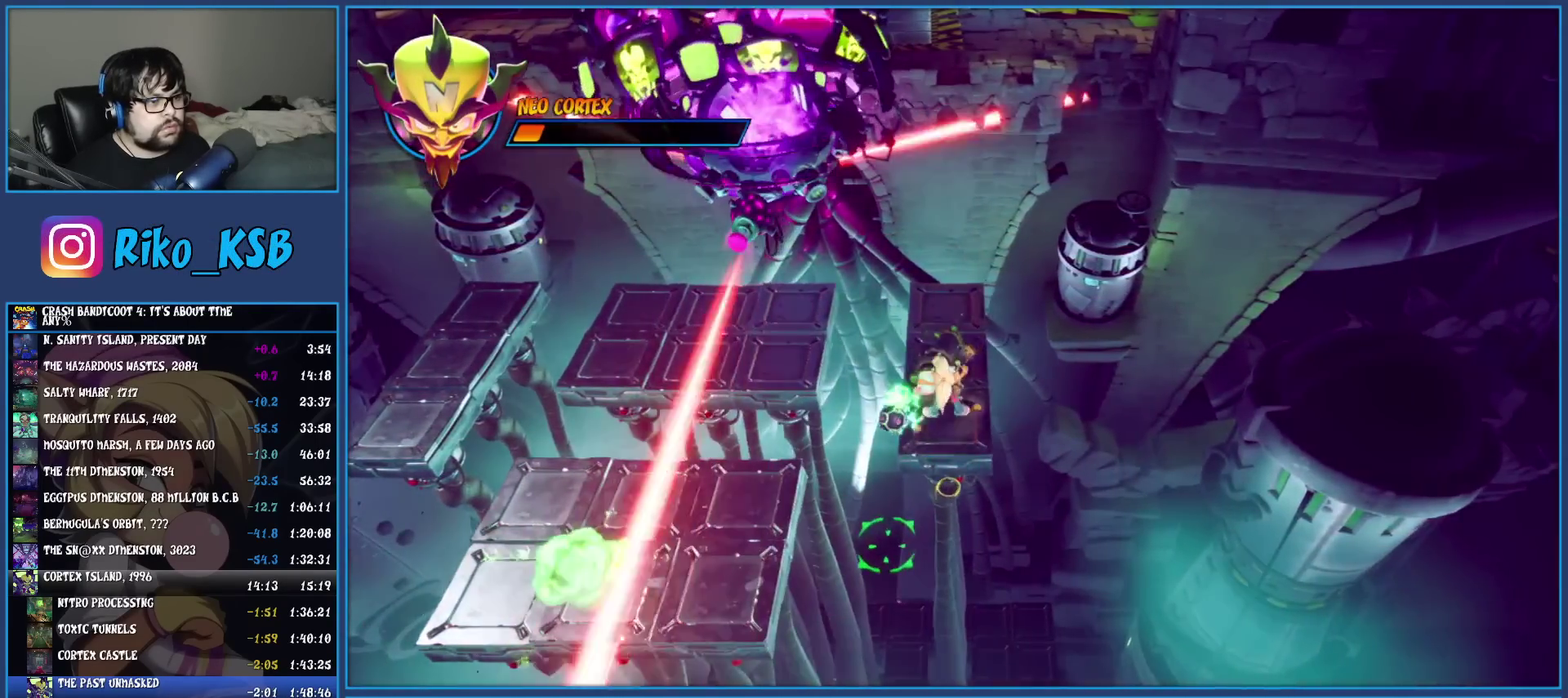
{"buttons": [], "left_stick": "center", "events": [[150, "SQUARE", "up"], [350, "left_stick", "center"]]}